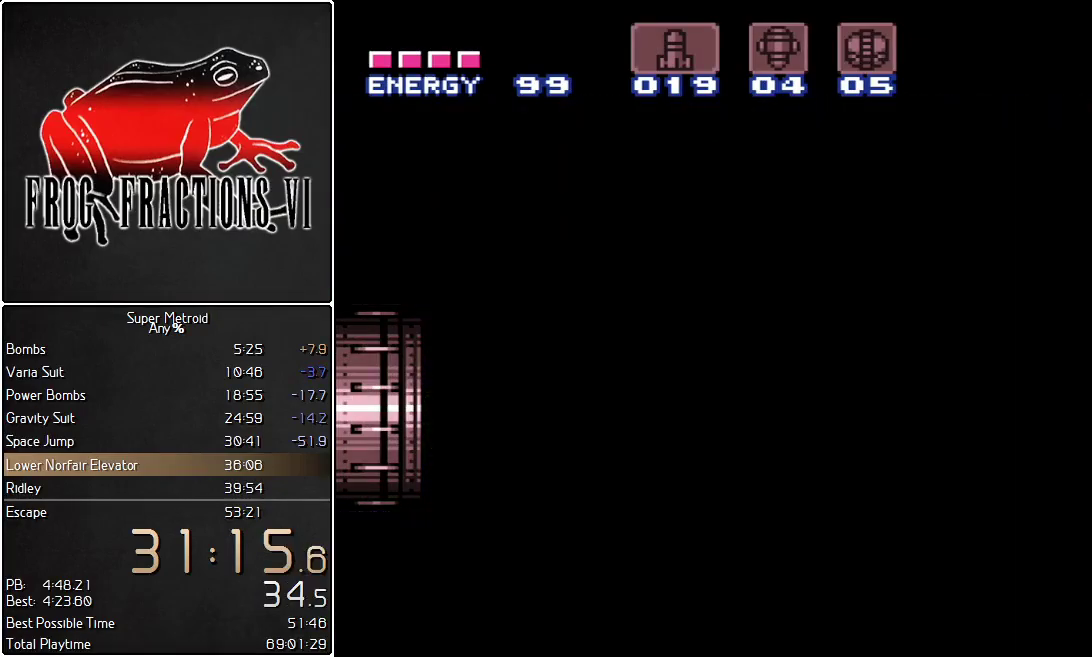
Gameplay with a controller (Nintendo layout); each line is a JSON object with the inputs held at the frame after it. "events" lists button and stick changes between this image and that frame as [ms after this image, input, new state], when the widget could be followed in between. Not read: L3 R3.
{"buttons": ["L1"], "events": []}
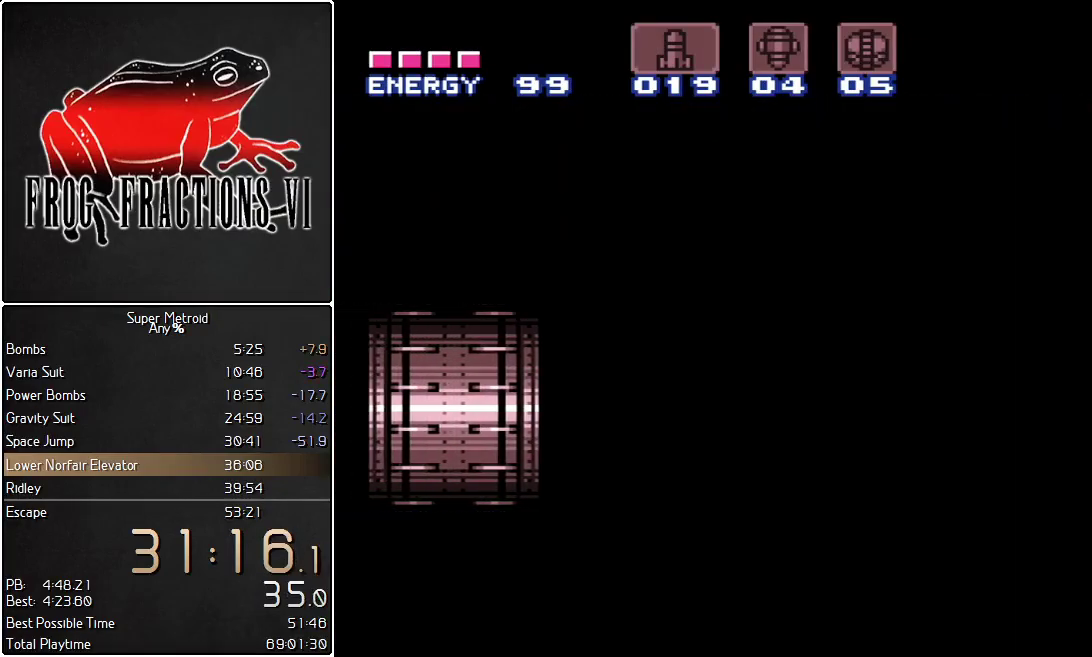
{"buttons": ["L1"], "events": []}
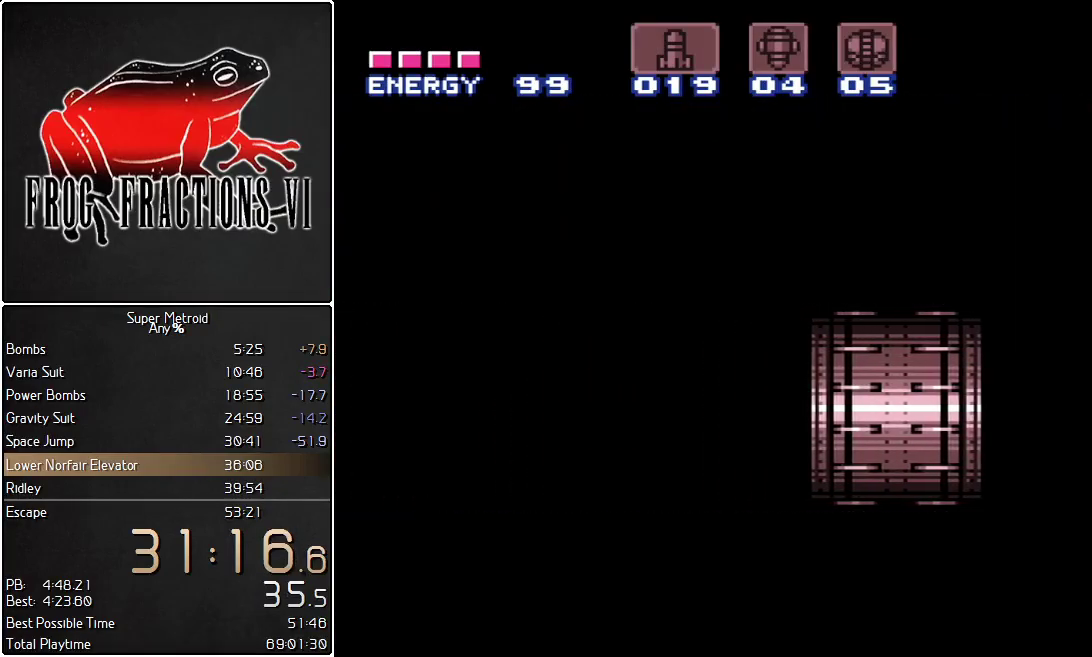
{"buttons": ["L1", "DPAD_LEFT"], "events": [[150, "DPAD_LEFT", "down"]]}
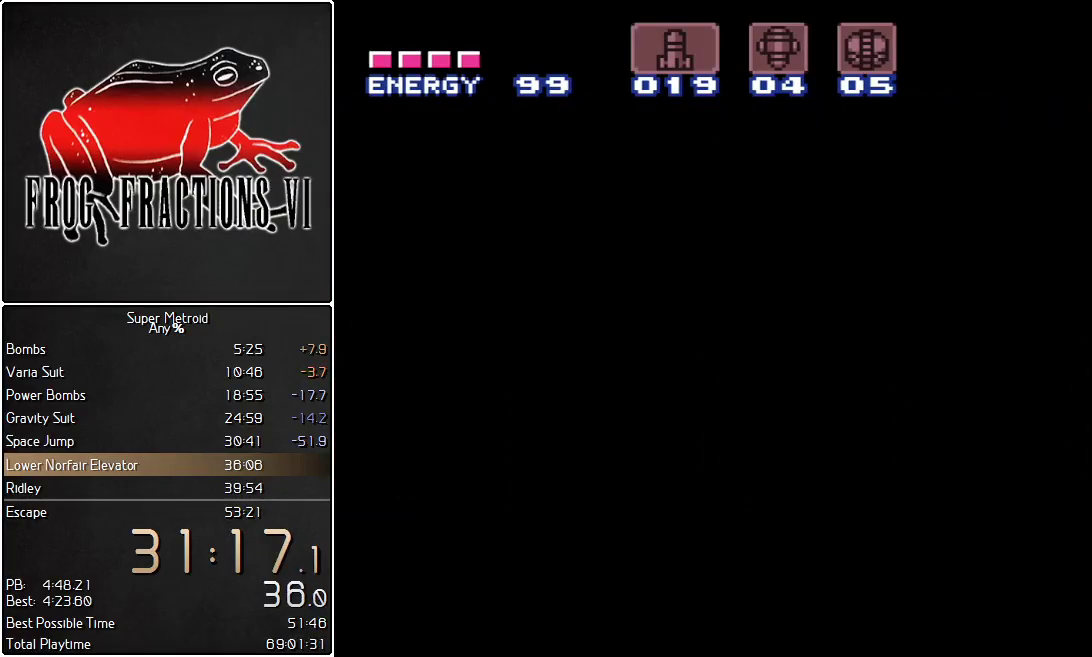
{"buttons": ["L1", "DPAD_LEFT"], "events": []}
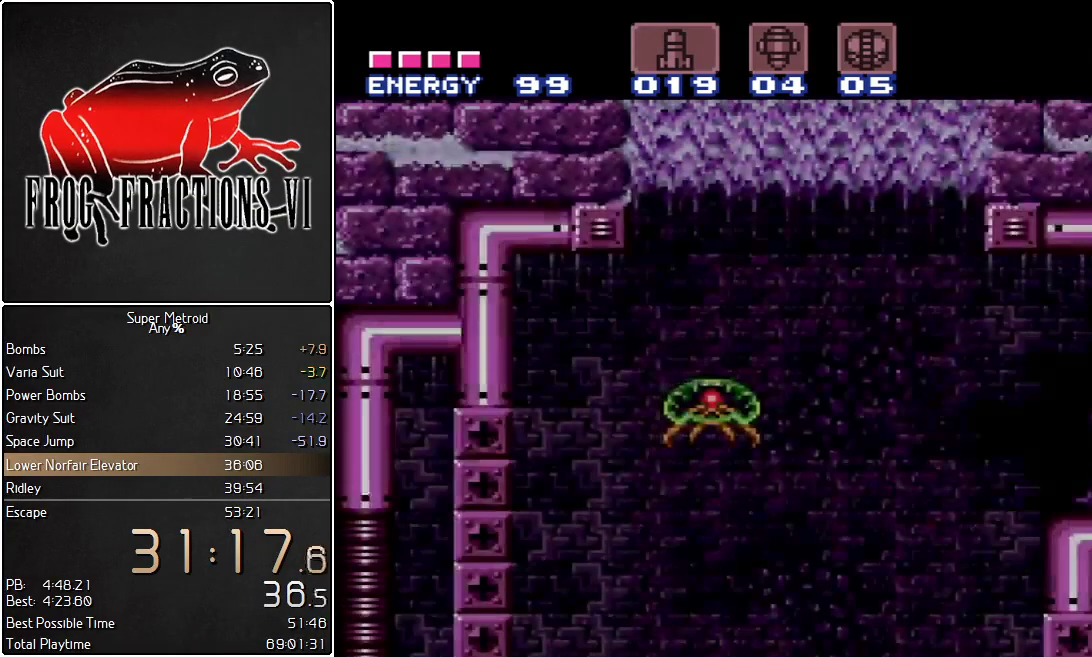
{"buttons": ["L1", "DPAD_LEFT"], "events": []}
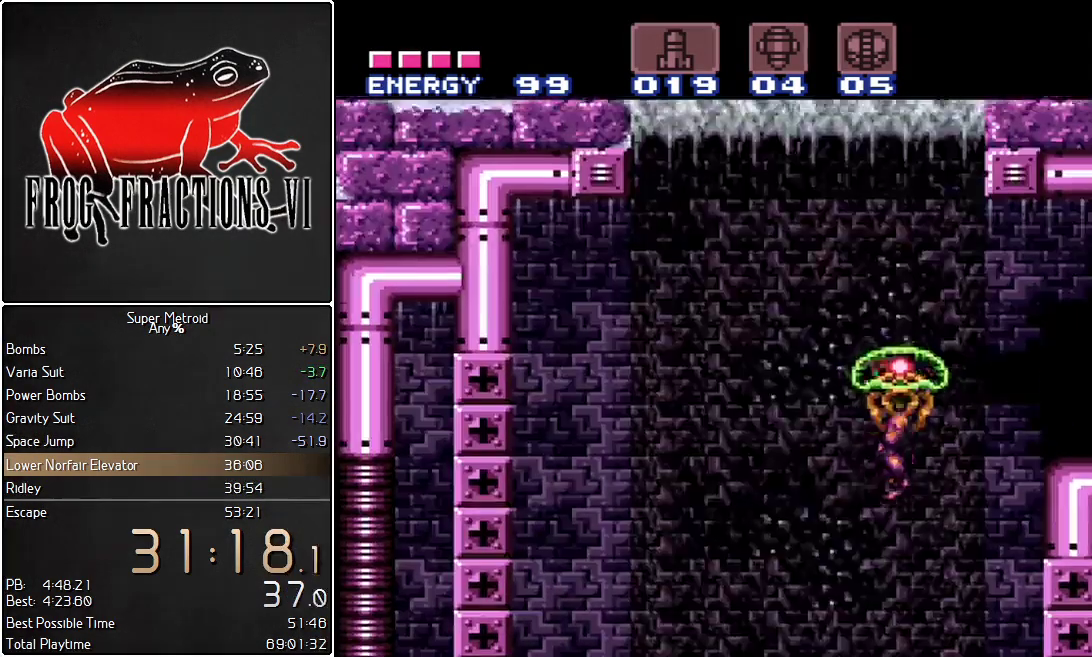
{"buttons": ["L1", "DPAD_DOWN", "DPAD_LEFT"], "events": [[117, "DPAD_DOWN", "down"]]}
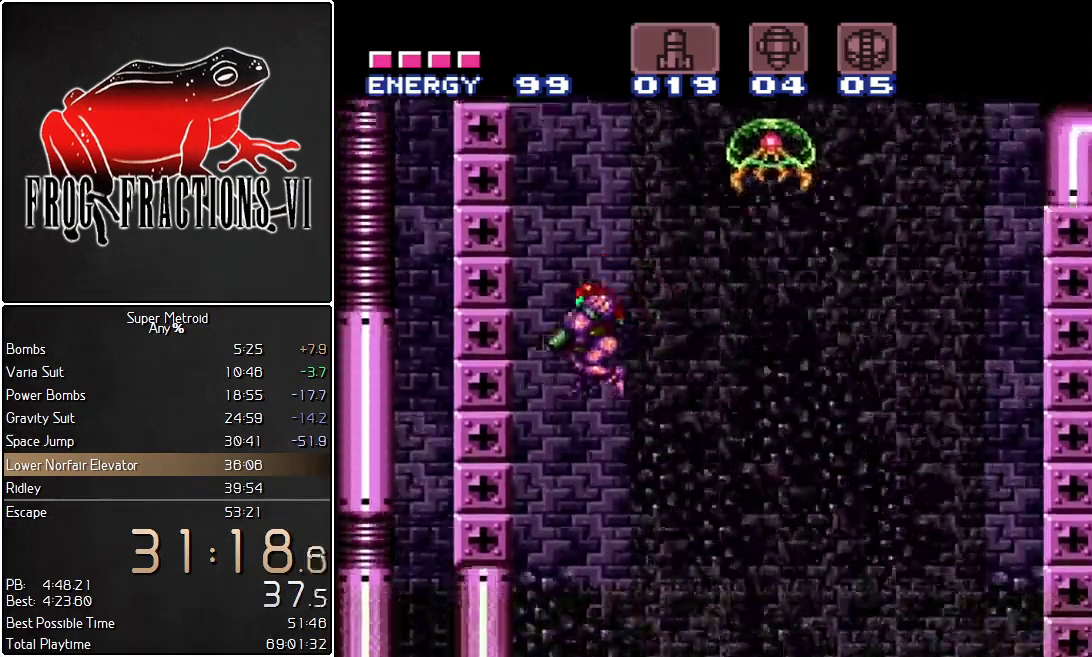
{"buttons": ["Y", "L1", "DPAD_LEFT"], "events": [[434, "Y", "down"], [501, "DPAD_DOWN", "up"]]}
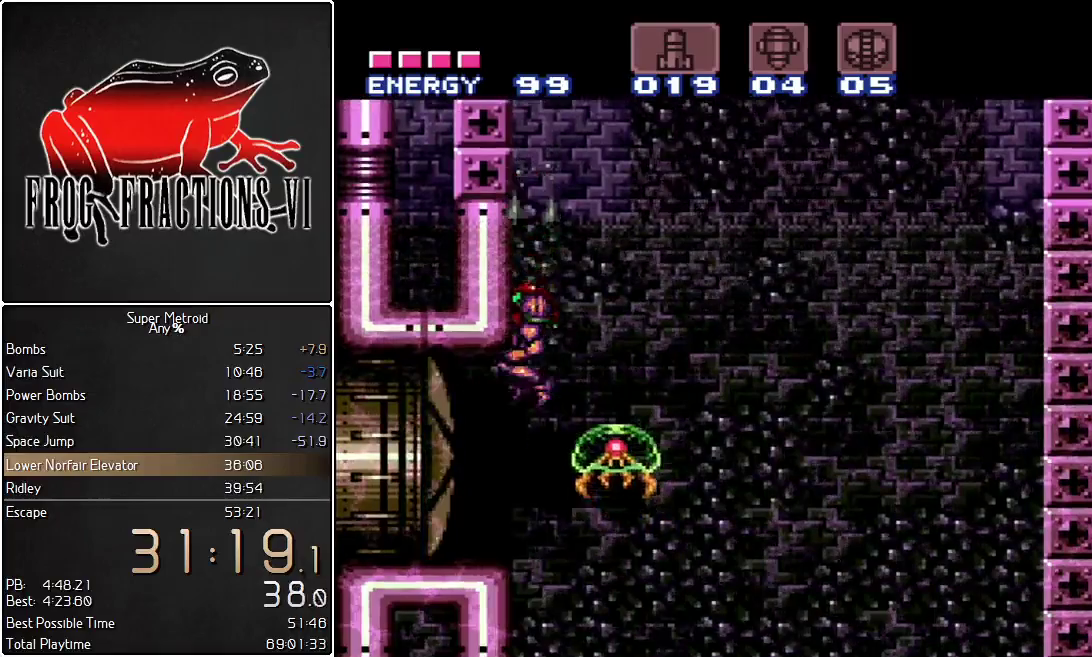
{"buttons": ["L1", "DPAD_LEFT"], "events": [[67, "Y", "up"]]}
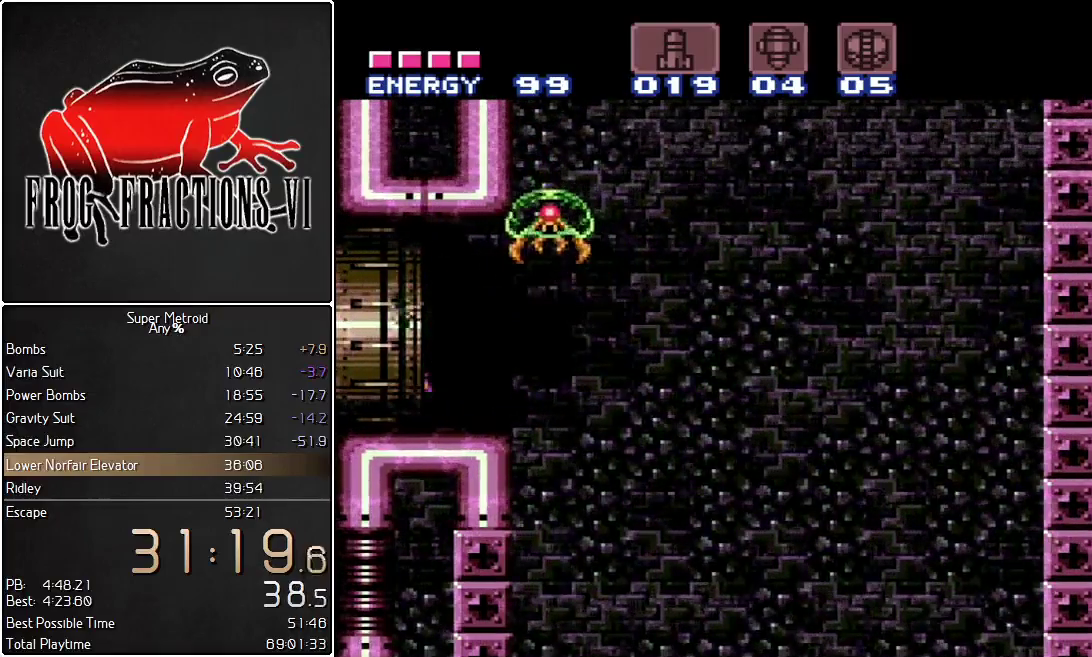
{"buttons": ["L1"], "events": [[251, "DPAD_LEFT", "up"]]}
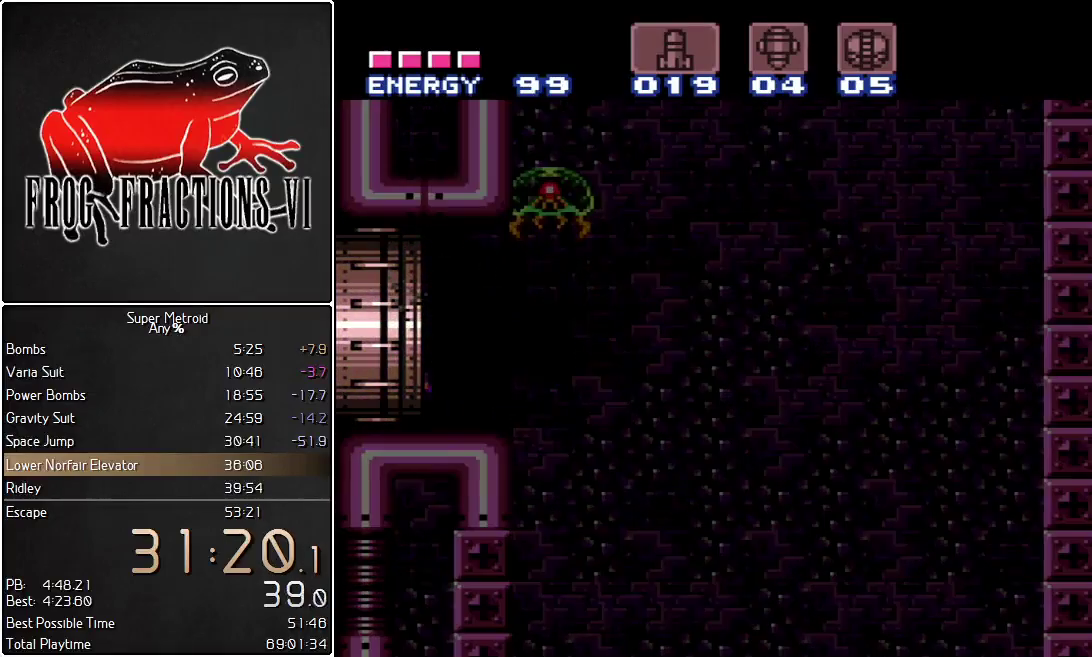
{"buttons": ["L1"], "events": []}
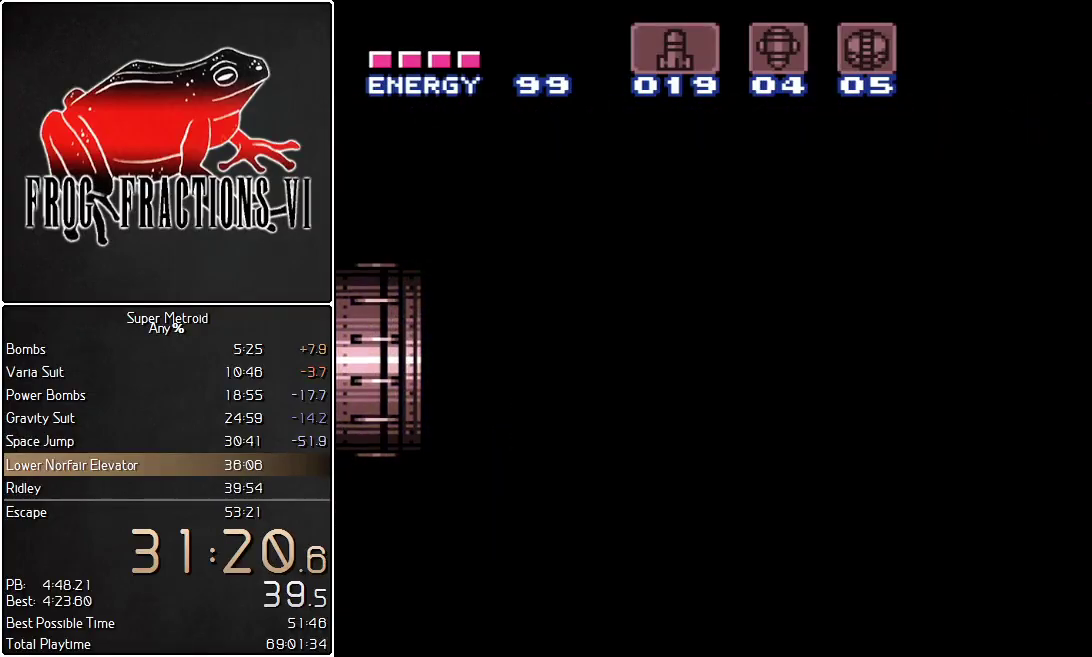
{"buttons": ["L1"], "events": []}
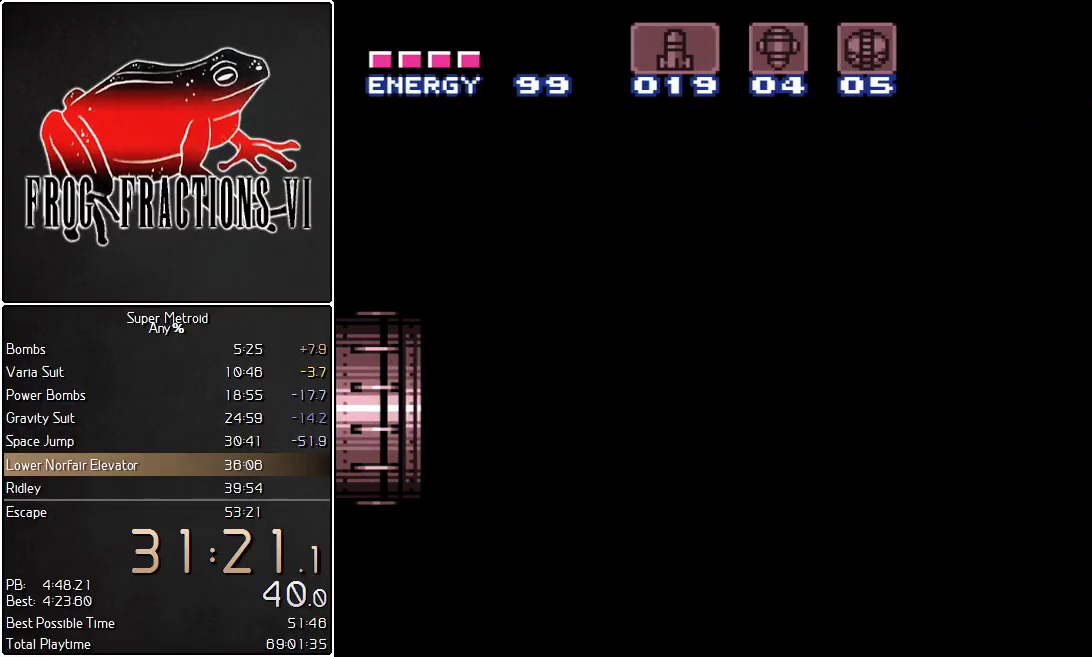
{"buttons": ["L1", "DPAD_LEFT"], "events": [[183, "DPAD_LEFT", "down"]]}
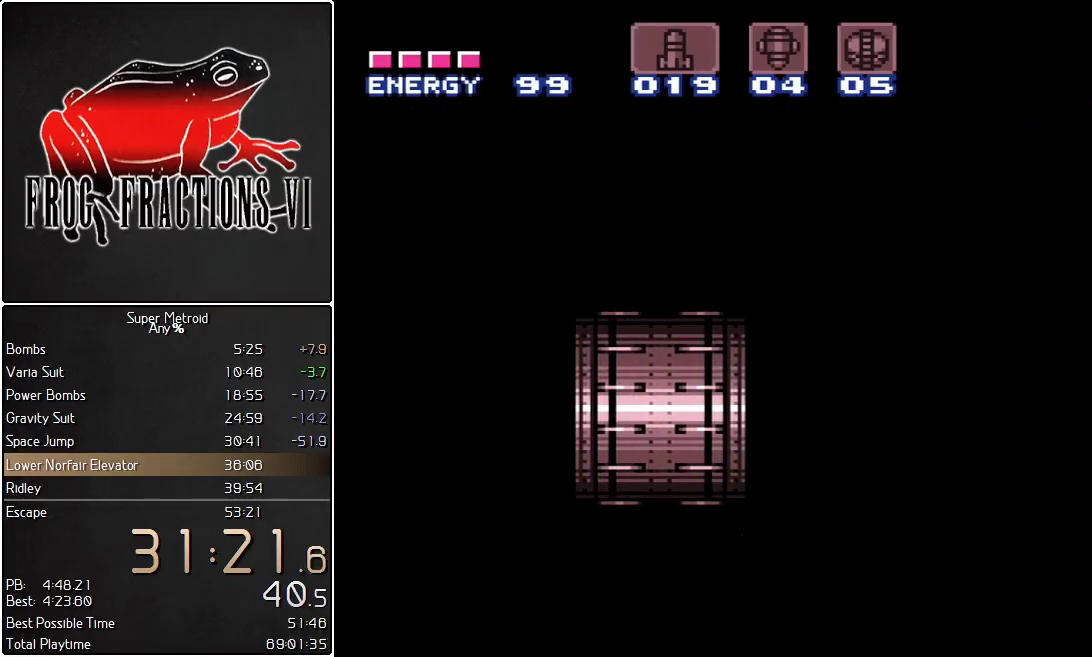
{"buttons": ["L1", "DPAD_LEFT"], "events": []}
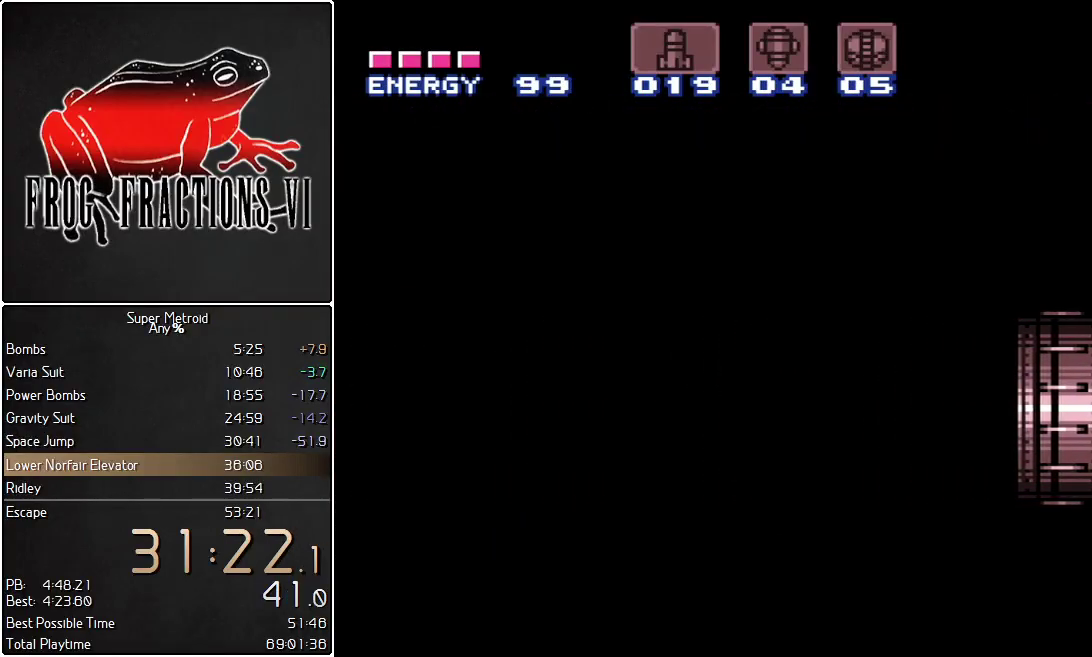
{"buttons": ["L1", "DPAD_LEFT"], "events": []}
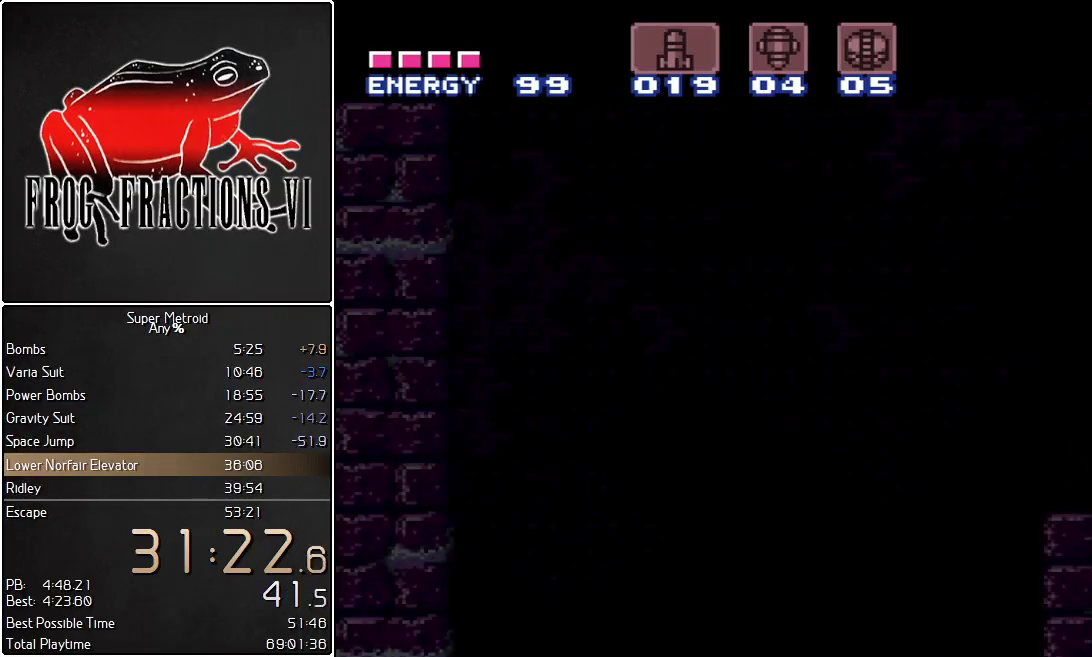
{"buttons": ["L1", "DPAD_LEFT"], "events": []}
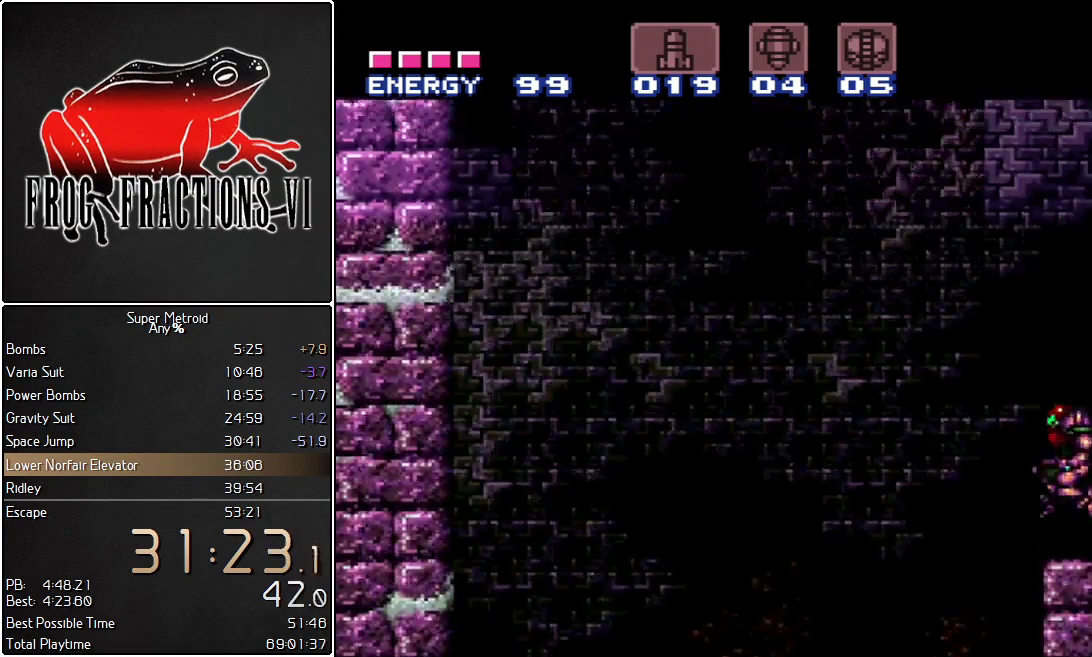
{"buttons": ["B", "L1", "DPAD_LEFT"], "events": [[16, "B", "down"], [267, "B", "up"], [350, "B", "down"]]}
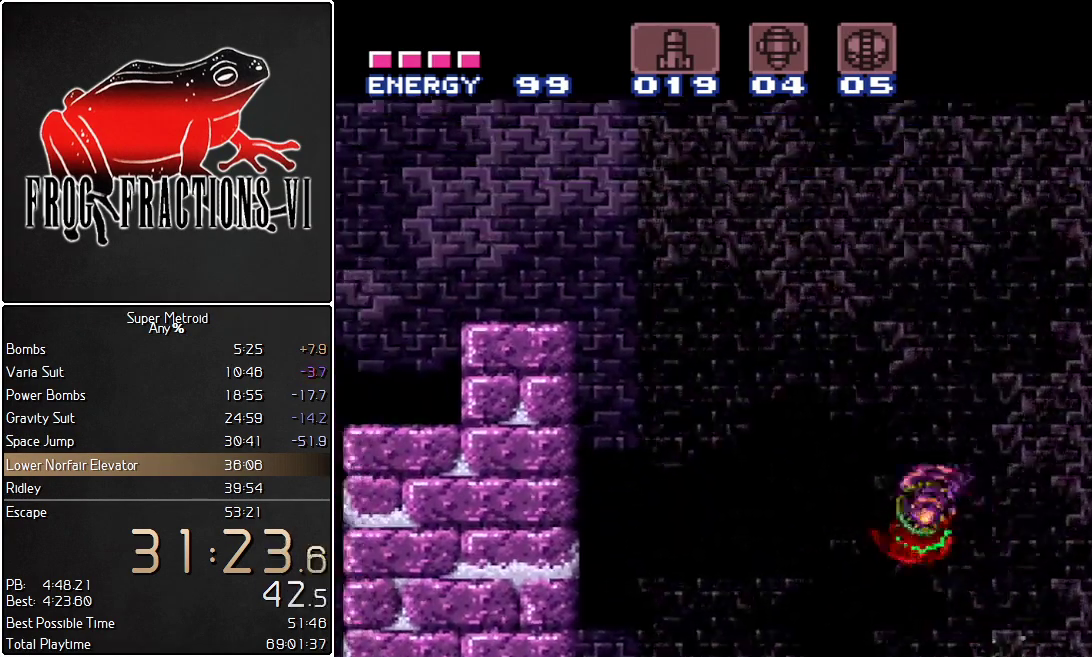
{"buttons": ["B", "L1", "DPAD_LEFT"], "events": []}
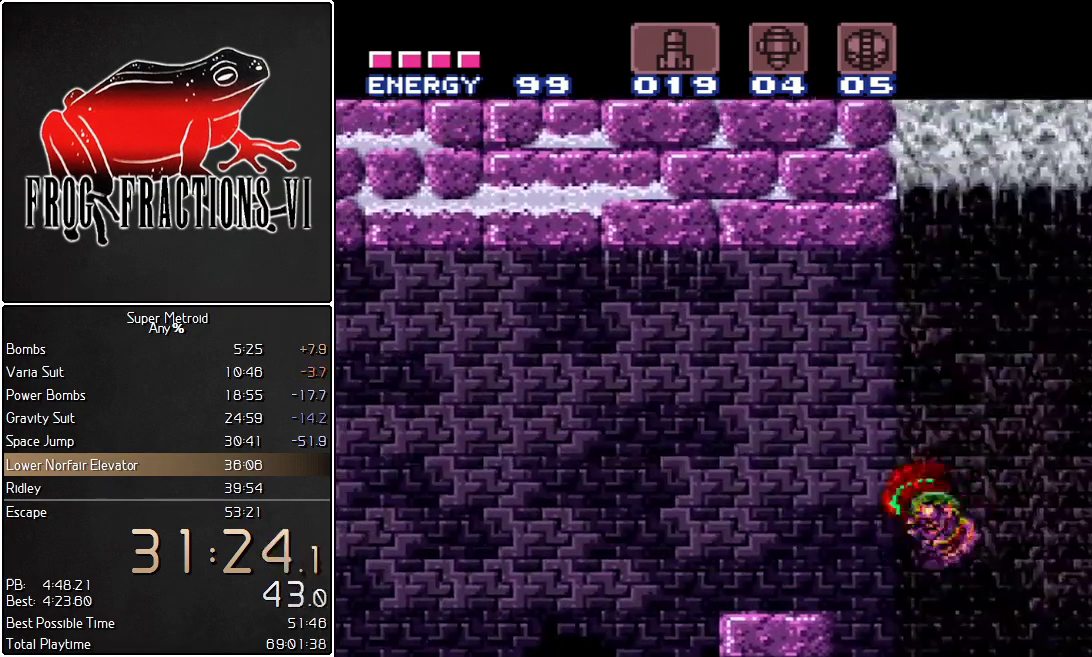
{"buttons": ["L1", "DPAD_LEFT"], "events": [[467, "B", "up"]]}
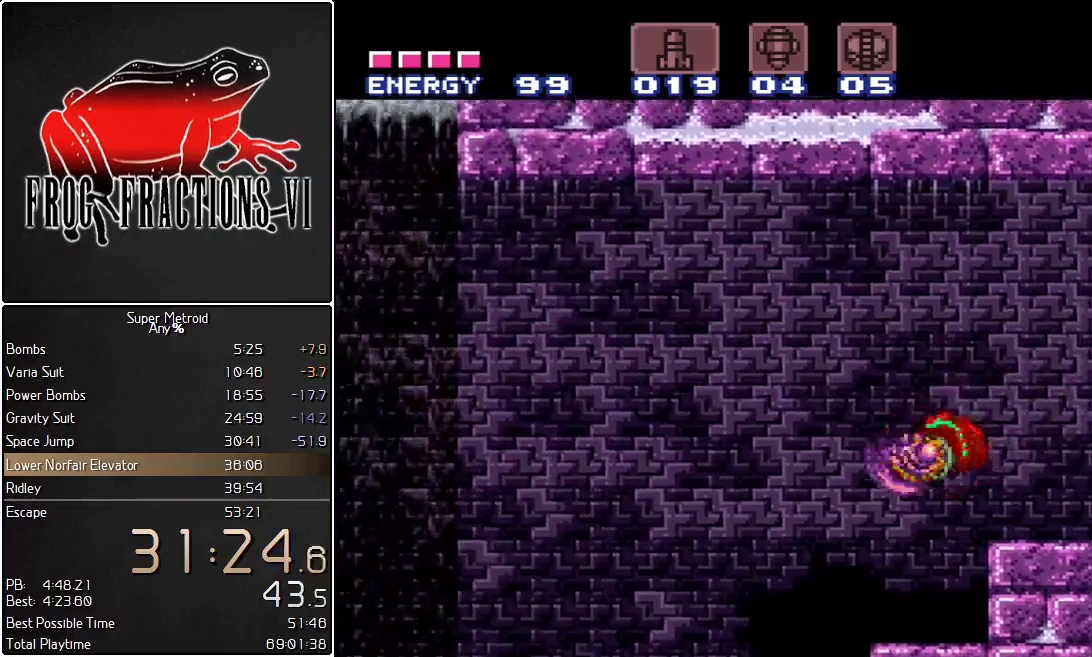
{"buttons": ["L1", "DPAD_LEFT"], "events": [[183, "B", "down"], [350, "B", "up"]]}
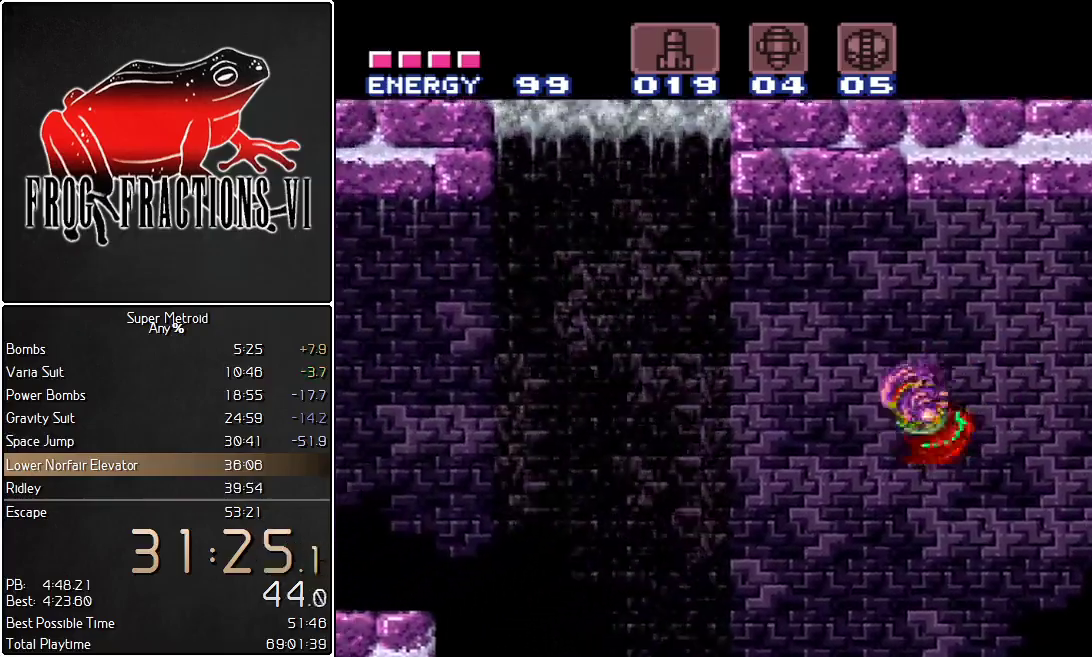
{"buttons": ["Y", "L1", "DPAD_DOWN", "DPAD_LEFT"], "events": [[401, "DPAD_DOWN", "down"], [501, "Y", "down"]]}
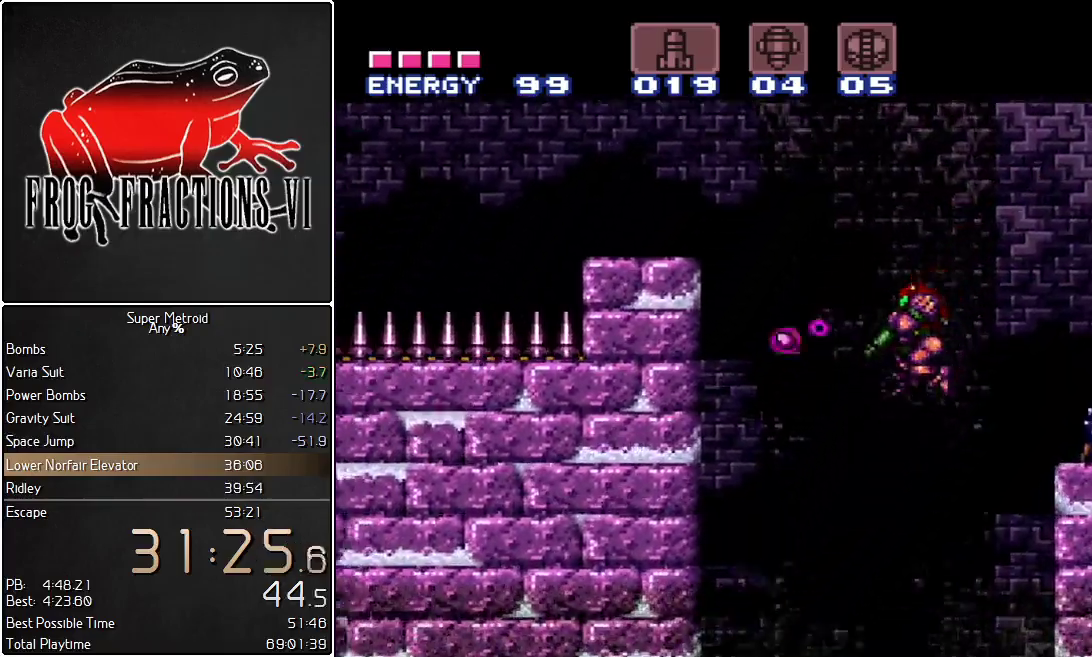
{"buttons": ["Y", "L1", "DPAD_LEFT"], "events": [[100, "Y", "up"], [150, "DPAD_DOWN", "up"], [400, "Y", "down"]]}
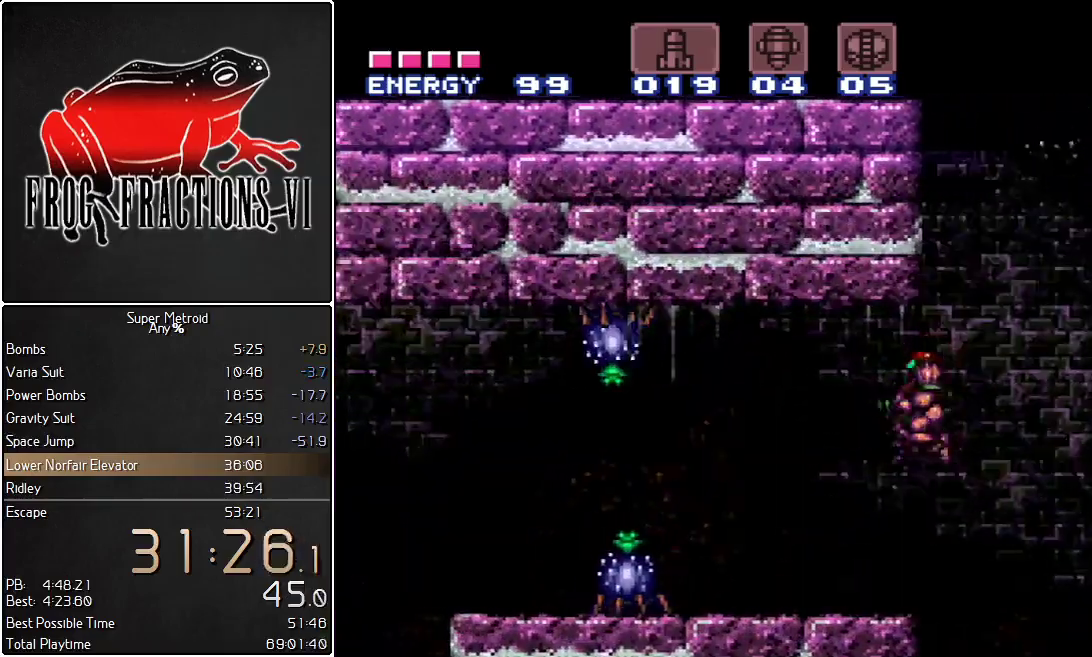
{"buttons": ["Y", "L1"], "events": [[33, "Y", "up"], [150, "DPAD_LEFT", "up"], [217, "Y", "down"], [317, "DPAD_DOWN", "down"], [317, "Y", "up"], [401, "DPAD_DOWN", "up"], [467, "Y", "down"]]}
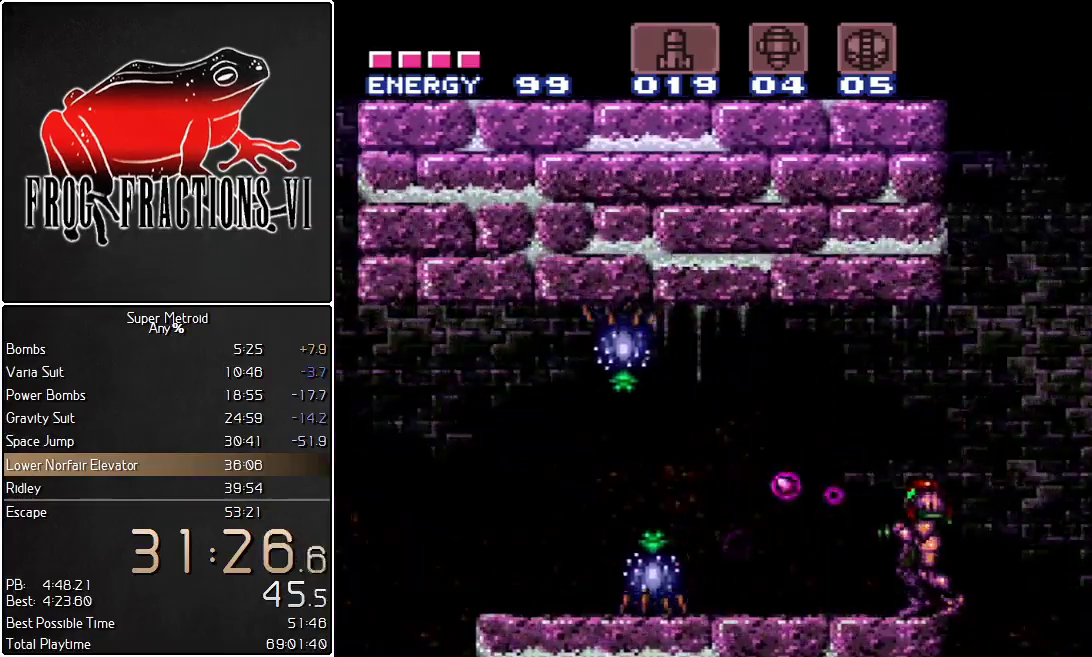
{"buttons": ["Y", "L1", "DPAD_LEFT"], "events": [[66, "Y", "up"], [133, "DPAD_LEFT", "down"], [150, "B", "down"], [350, "B", "up"], [350, "Y", "down"], [400, "Y", "up"], [467, "Y", "down"]]}
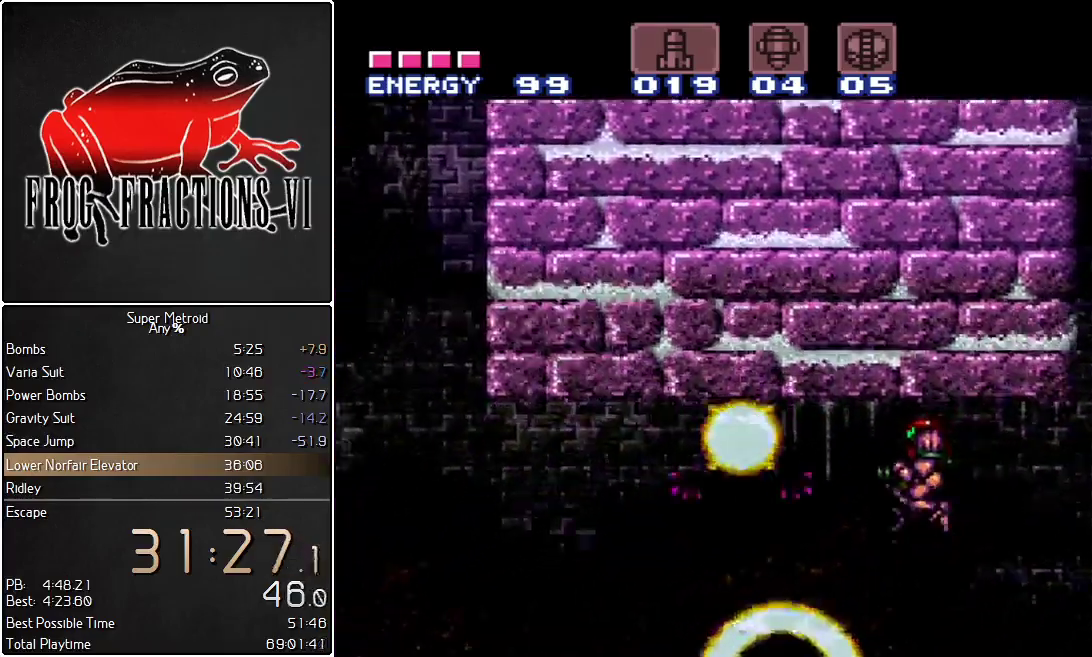
{"buttons": ["L1", "DPAD_LEFT"], "events": [[33, "DPAD_LEFT", "up"], [33, "Y", "up"], [84, "Y", "down"], [150, "DPAD_LEFT", "down"], [150, "Y", "up"]]}
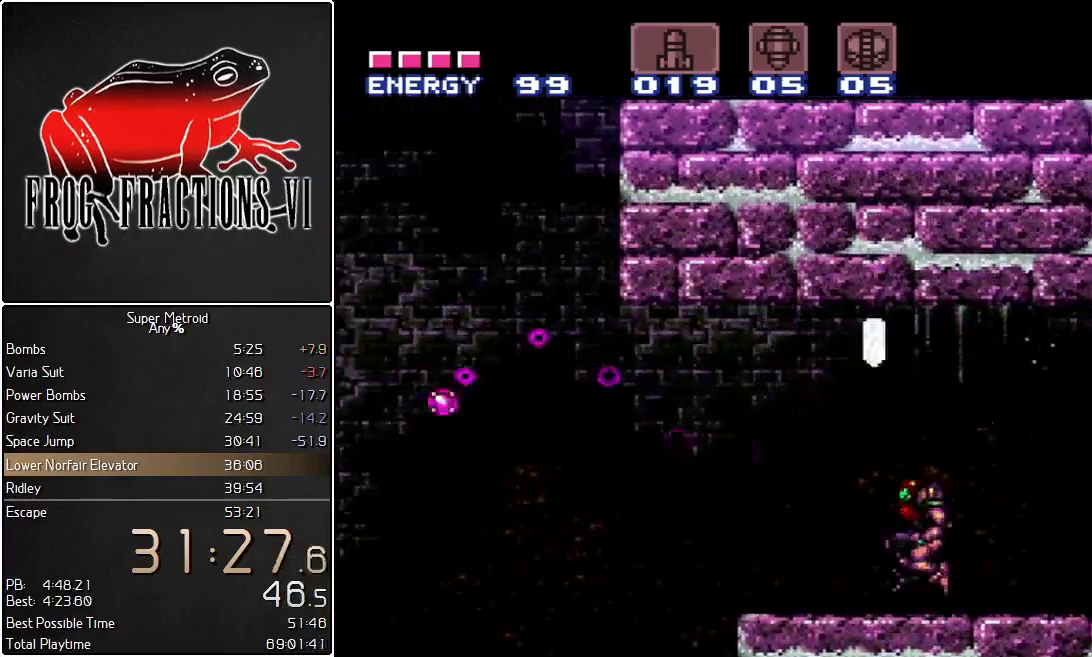
{"buttons": ["L1", "DPAD_LEFT"], "events": [[33, "B", "down"], [250, "B", "up"]]}
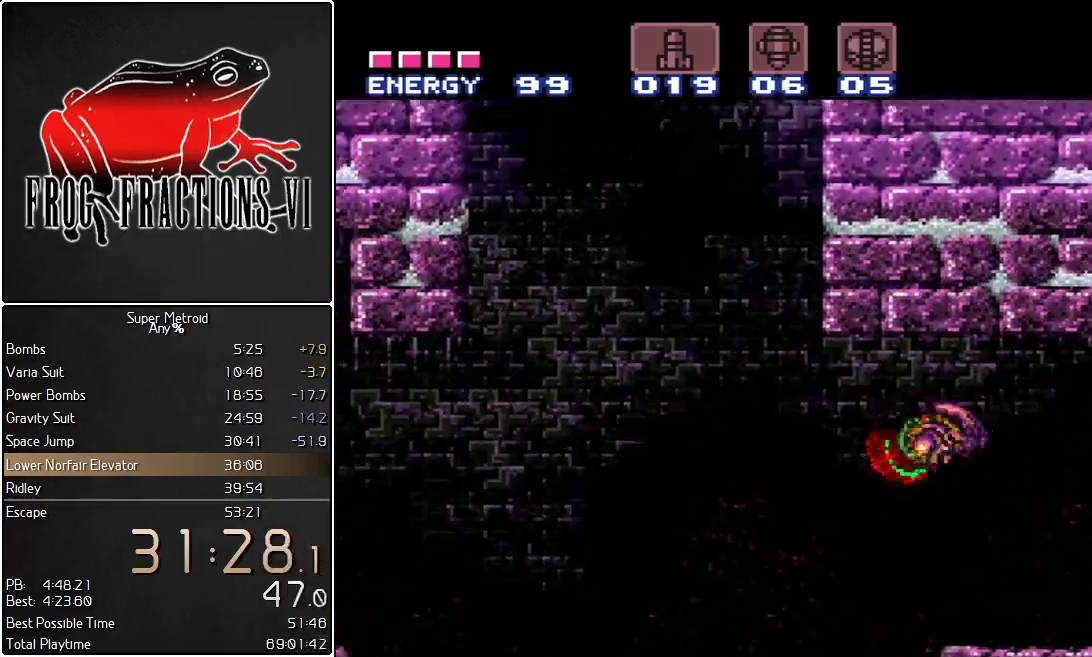
{"buttons": ["L1", "DPAD_LEFT"], "events": [[150, "B", "down"], [217, "B", "up"]]}
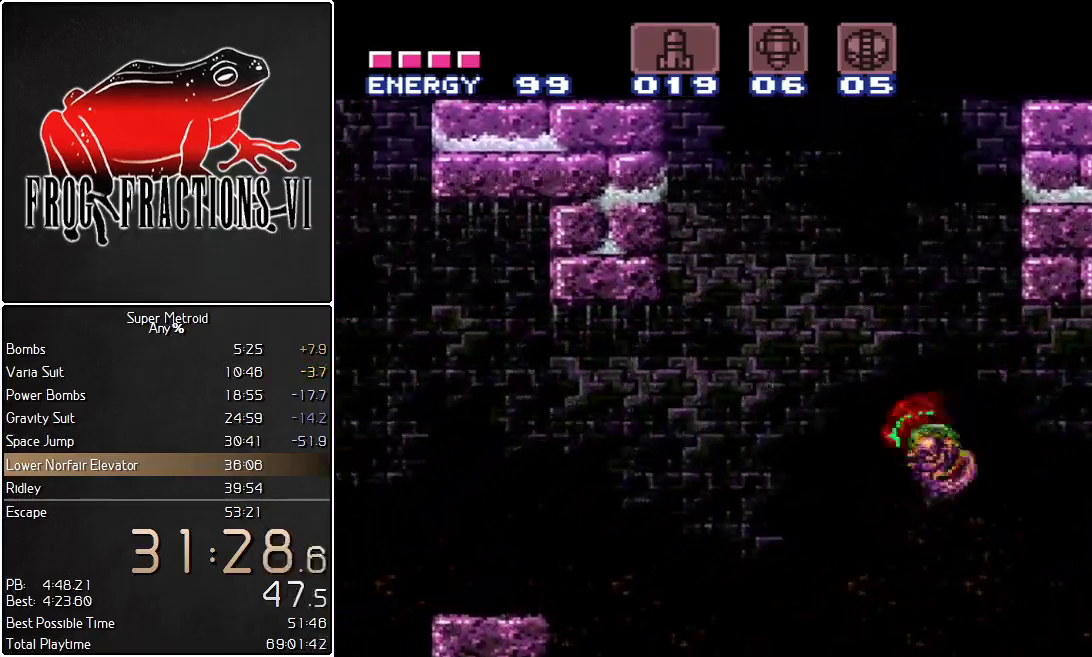
{"buttons": ["L1", "DPAD_LEFT"], "events": [[116, "B", "down"], [183, "B", "up"]]}
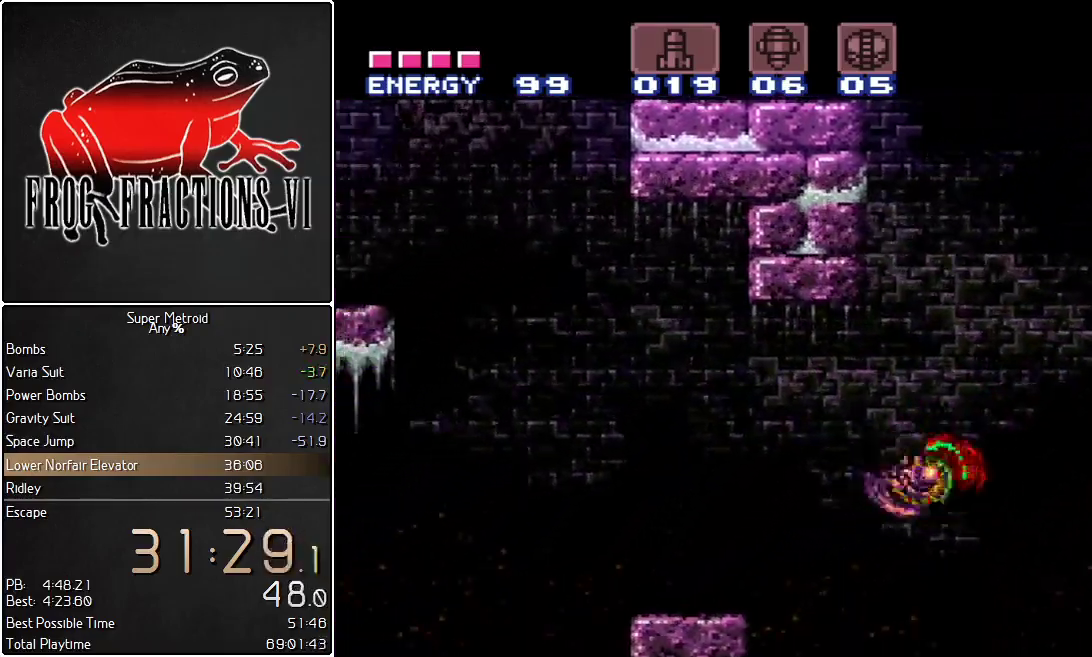
{"buttons": ["L1", "R1", "DPAD_LEFT"], "events": [[501, "R1", "down"]]}
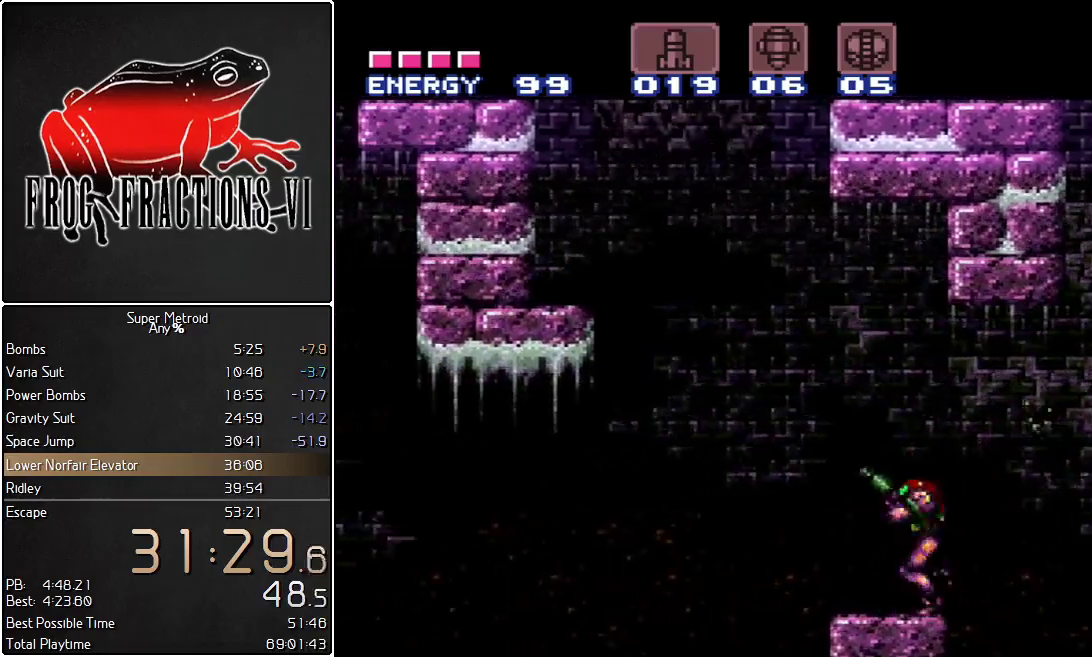
{"buttons": ["L1", "DPAD_LEFT"], "events": [[66, "R1", "up"], [250, "B", "down"], [400, "B", "up"]]}
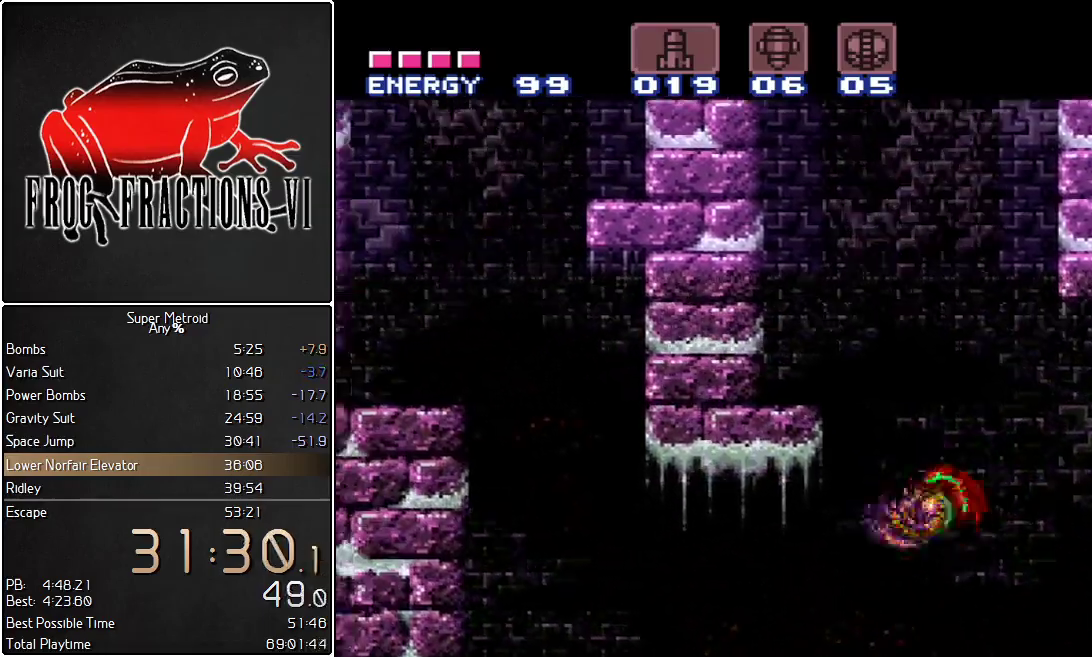
{"buttons": ["L1", "DPAD_LEFT"], "events": [[284, "B", "down"], [384, "B", "up"]]}